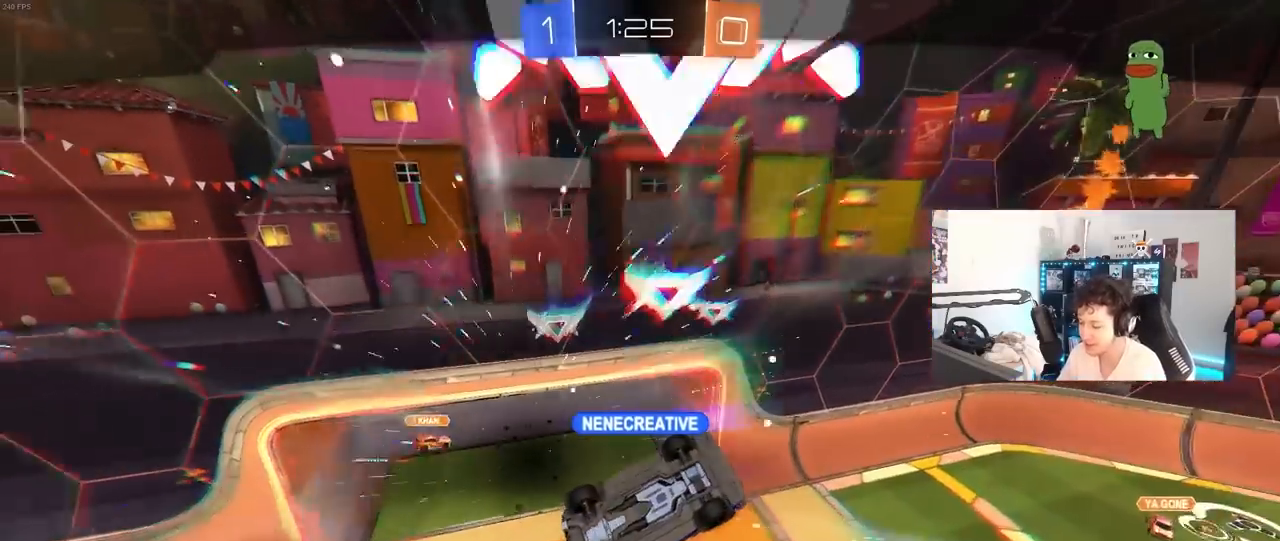
Gameplay with keyboard and mouse; each line is a JSON object with the keys and mouse buttons held at the frame after it. "events" lists presses ("down") and releases ("up") of "1", "2", "3", "4", "5", "a", "alt", "c", "caps_lock", "ctrl", "d", "e", "f", "g", "q", "r", "s", "shift", "space", "t", "tab", "v", "w", "x", "z", "mouse_left", "mouse_wheel" and "mouse_right" between this image and that frame as [ms after this image, input, new state], when the widget could be followed in between. "mouse_left", "mouse_wheel", "mouse_right" = the "left", "wheel", "right" buttons of the "mouse" list. No other keys are recorded. "wheel" means that the mouse wheel is clicked or scrolled. "mouse_move" is the direction in which the mouse moves at that frame (one of eight, or "still"), when it could be read.
{"keys": [], "mouse": [], "mouse_move": "down-left", "events": [[283, "mouse_right", "down"], [467, "mouse_right", "up"]]}
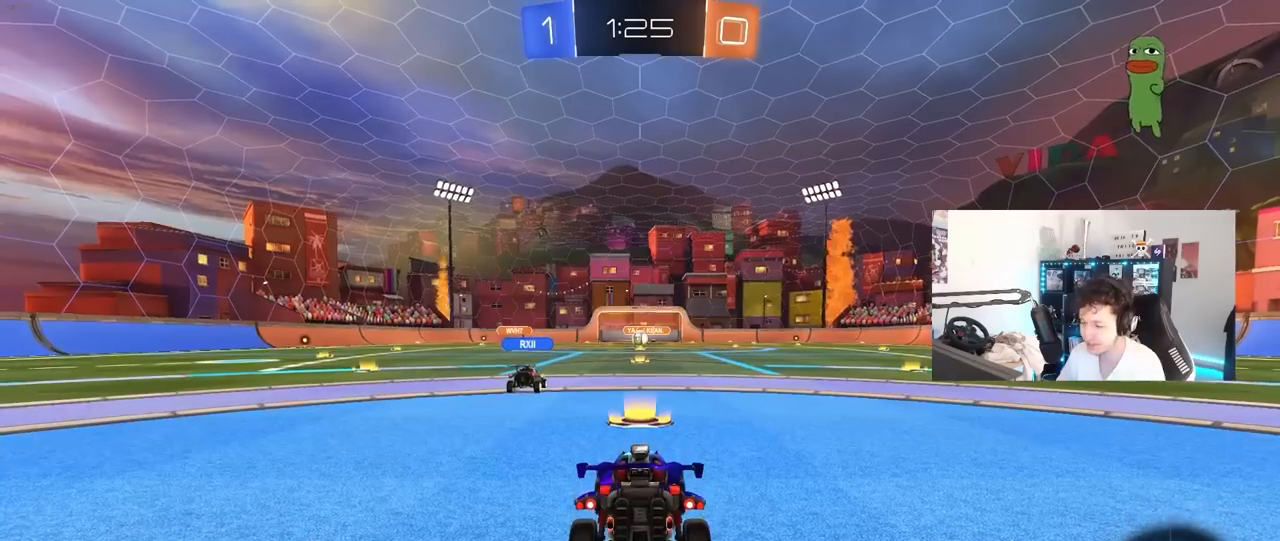
{"keys": [], "mouse": [], "mouse_move": "still", "events": []}
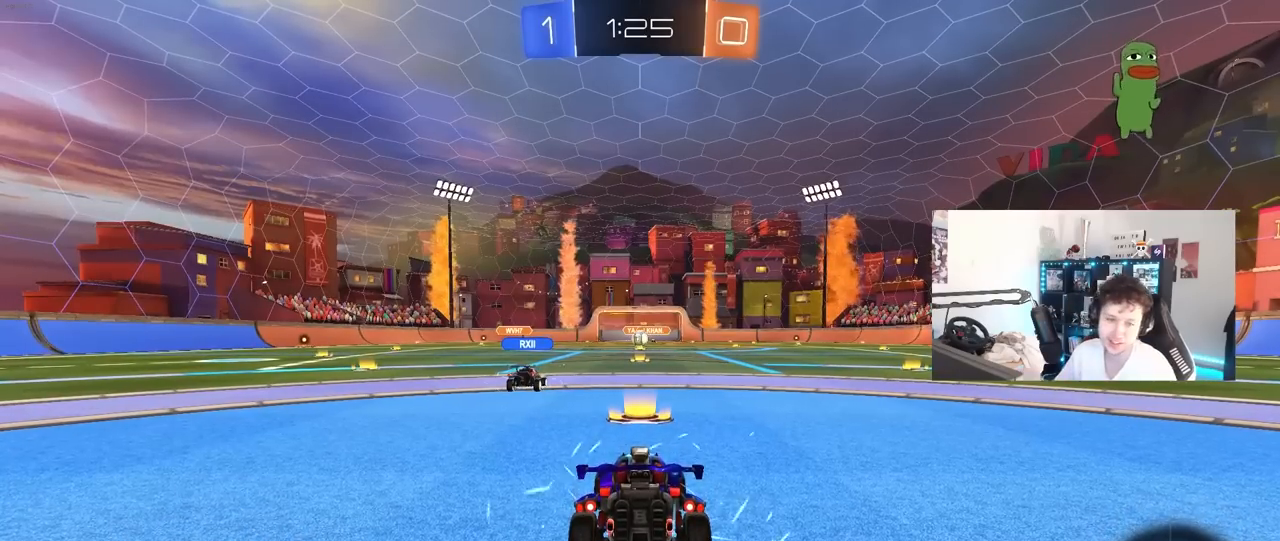
{"keys": [], "mouse": [], "mouse_move": "still", "events": []}
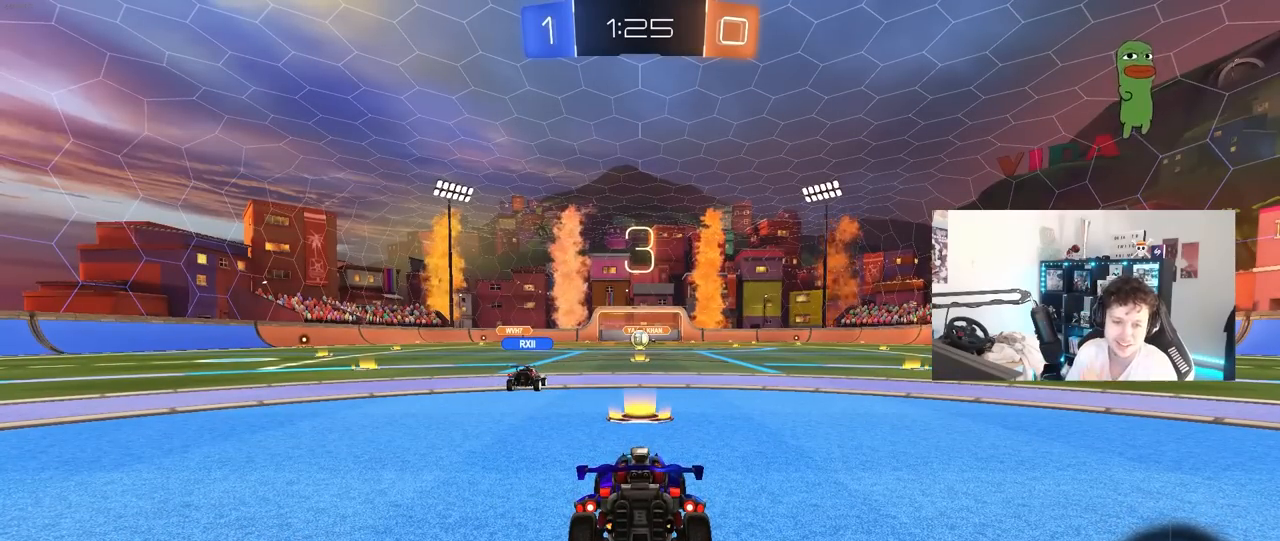
{"keys": [], "mouse": [], "mouse_move": "still", "events": []}
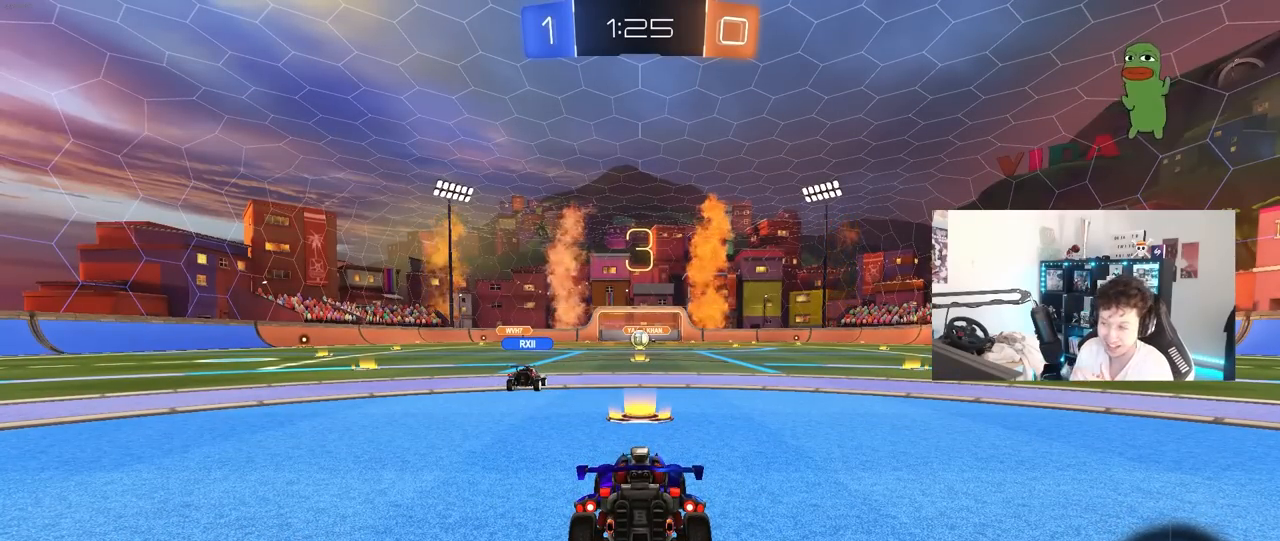
{"keys": [], "mouse": [], "mouse_move": "still", "events": []}
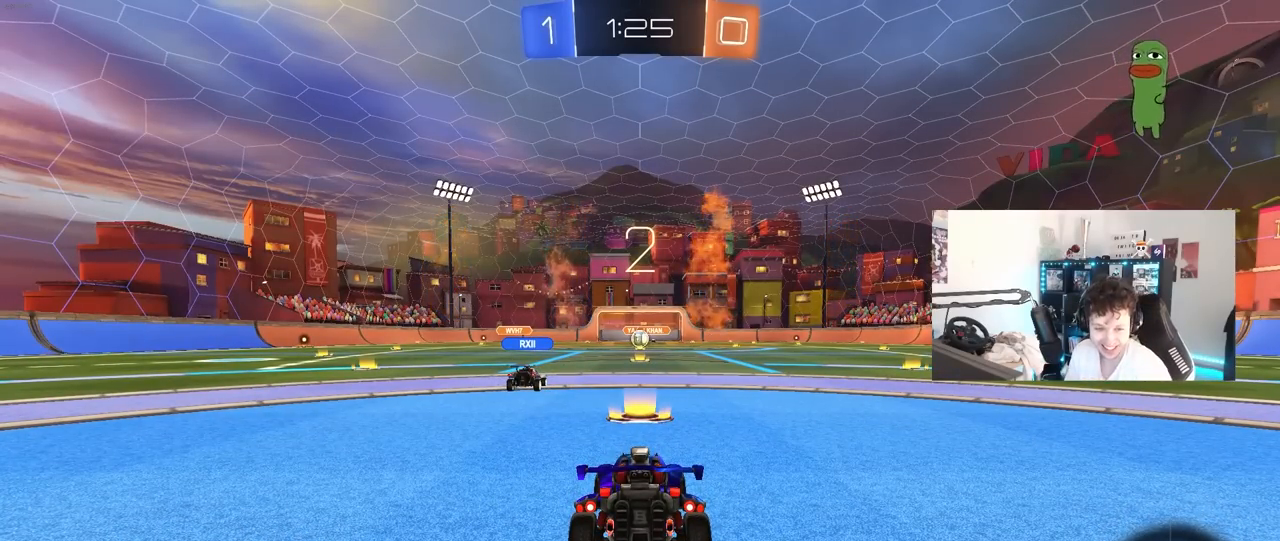
{"keys": [], "mouse": [], "mouse_move": "still", "events": []}
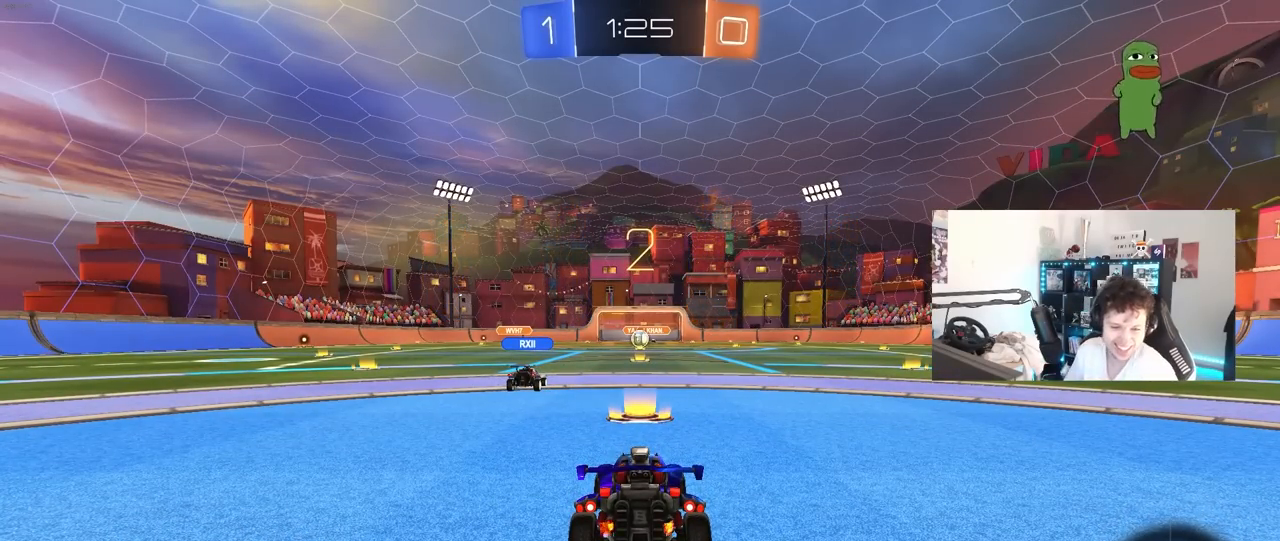
{"keys": [], "mouse": [], "mouse_move": "still", "events": []}
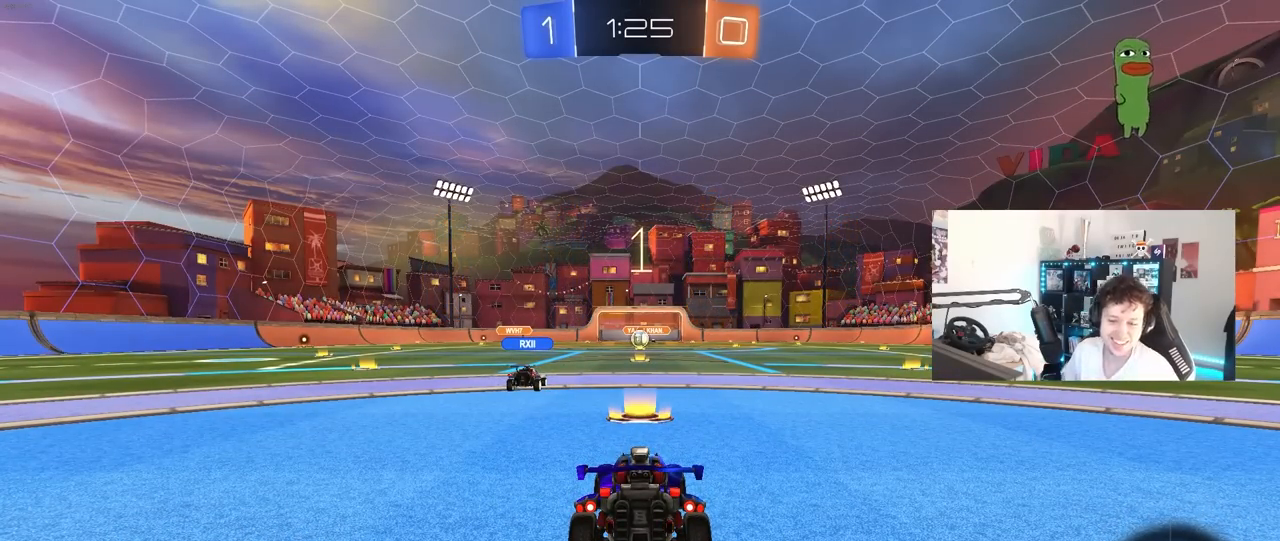
{"keys": [], "mouse": ["left"], "mouse_move": "up-right", "events": [[383, "mouse_left", "down"]]}
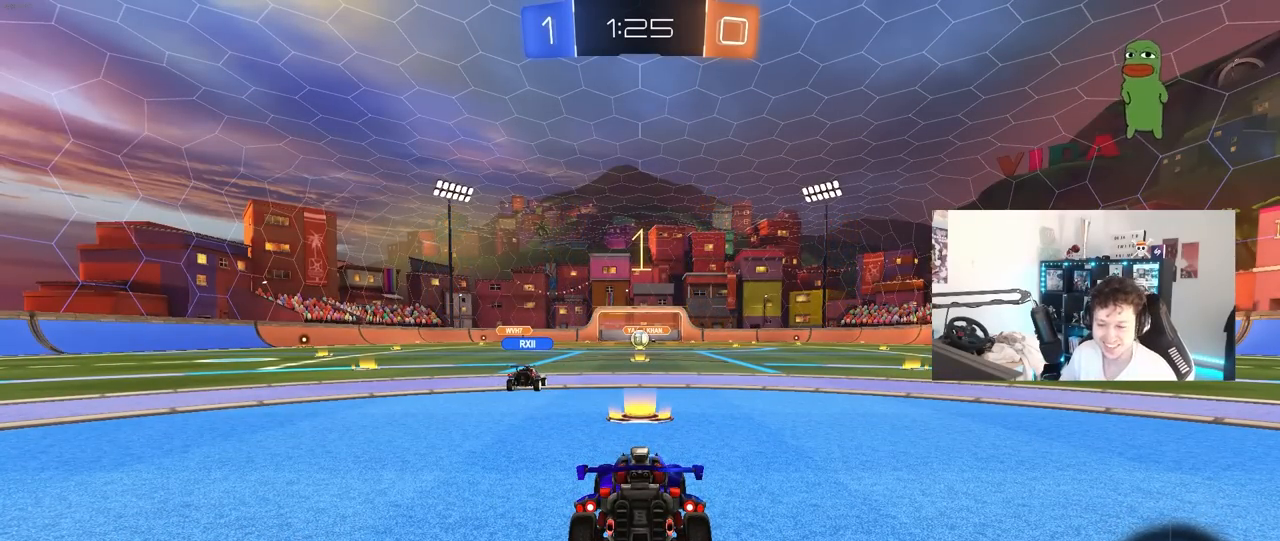
{"keys": ["d", "w"], "mouse": ["left"], "mouse_move": "down-left", "events": [[167, "w", "down"], [317, "d", "down"]]}
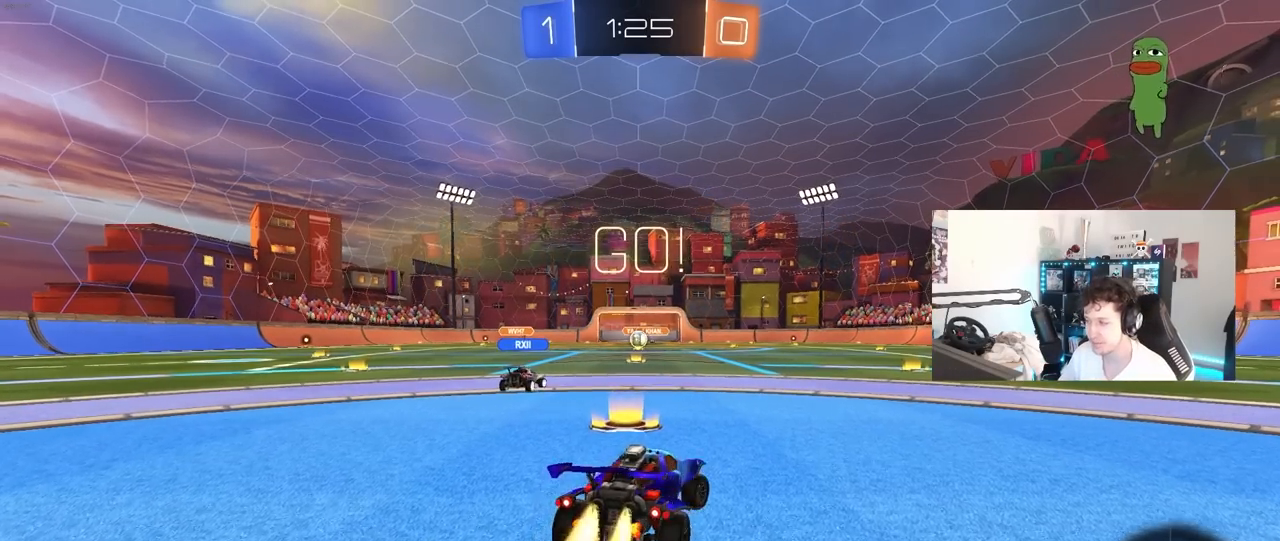
{"keys": ["d", "shift", "w"], "mouse": ["left"], "mouse_move": "still", "events": [[367, "mouse_right", "down"], [417, "shift", "down"], [467, "mouse_right", "up"]]}
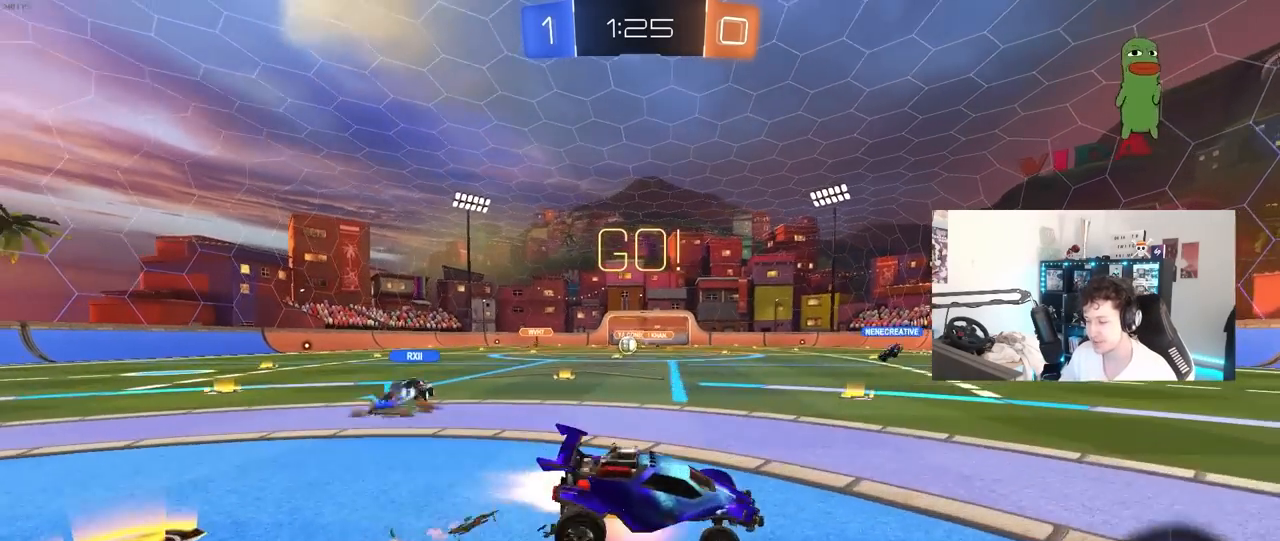
{"keys": ["d", "s", "shift"], "mouse": ["left"], "mouse_move": "still", "events": [[17, "mouse_right", "down"], [17, "w", "up"], [67, "s", "down"], [117, "mouse_right", "up"], [383, "s", "up"], [483, "s", "down"]]}
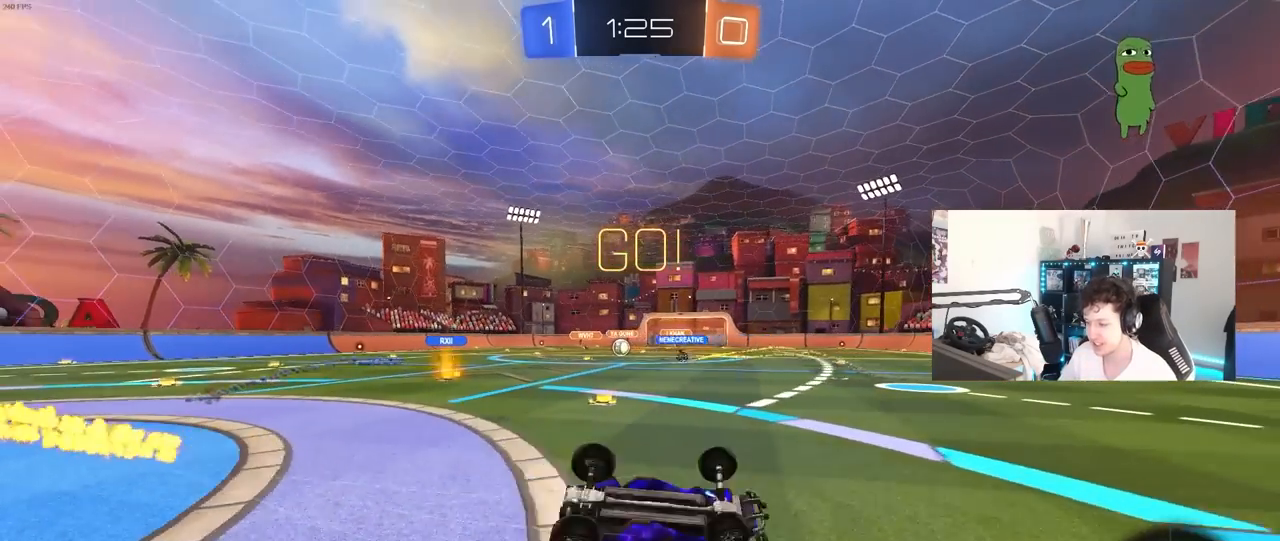
{"keys": ["w"], "mouse": [], "mouse_move": "still", "events": [[267, "s", "up"], [267, "shift", "up"], [350, "d", "up"], [450, "mouse_left", "up"], [500, "w", "down"]]}
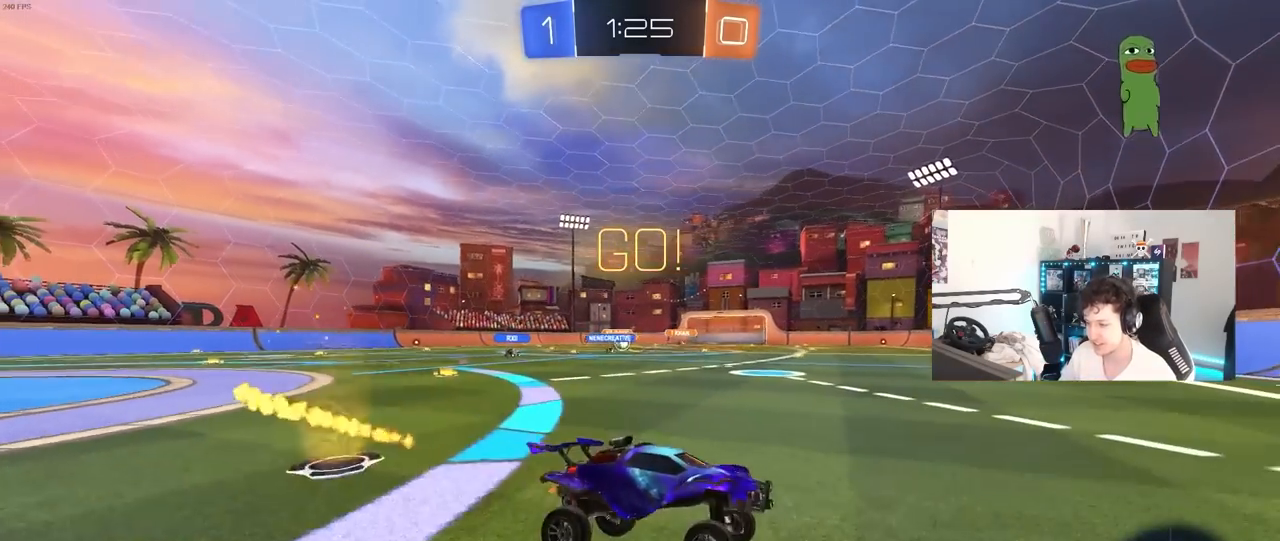
{"keys": ["a", "w"], "mouse": [], "mouse_move": "still", "events": [[50, "a", "down"], [150, "shift", "down"], [233, "shift", "up"]]}
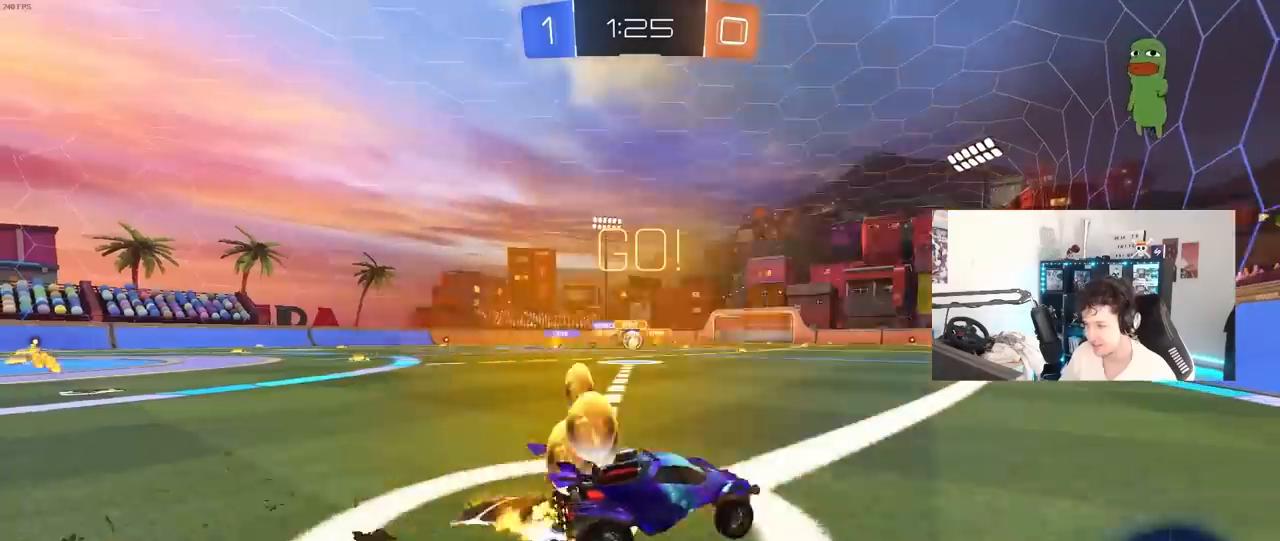
{"keys": ["w"], "mouse": [], "mouse_move": "still", "events": [[67, "a", "up"], [300, "a", "down"], [433, "a", "up"]]}
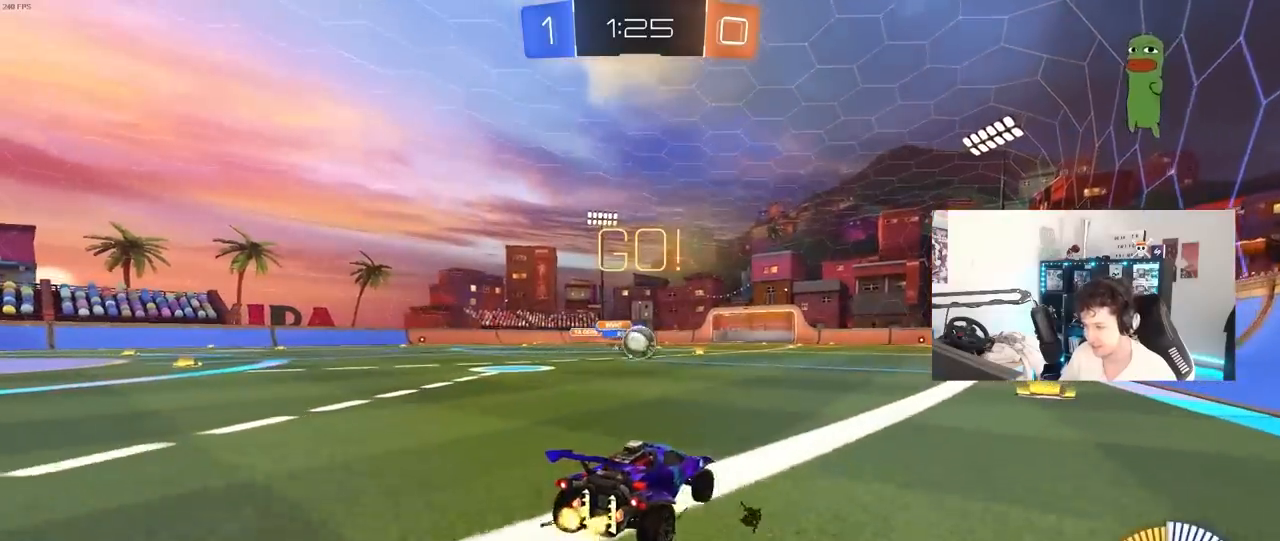
{"keys": ["a", "shift", "w"], "mouse": [], "mouse_move": "still", "events": [[217, "d", "down"], [267, "w", "up"], [317, "d", "up"], [400, "w", "down"], [450, "a", "down"], [450, "shift", "down"]]}
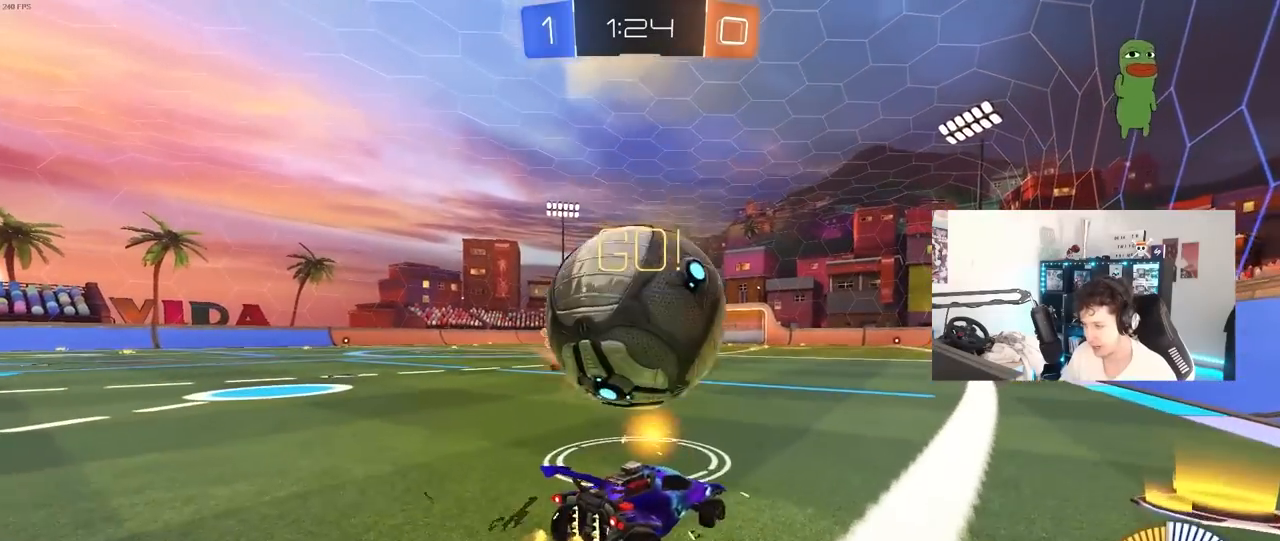
{"keys": [], "mouse": ["left", "right"], "mouse_move": "still", "events": [[50, "shift", "up"], [50, "w", "up"], [183, "mouse_right", "down"], [233, "a", "up"], [233, "d", "down"], [233, "s", "down"], [383, "mouse_right", "up"], [417, "d", "up"], [417, "mouse_left", "down"], [417, "mouse_right", "down"], [417, "s", "up"]]}
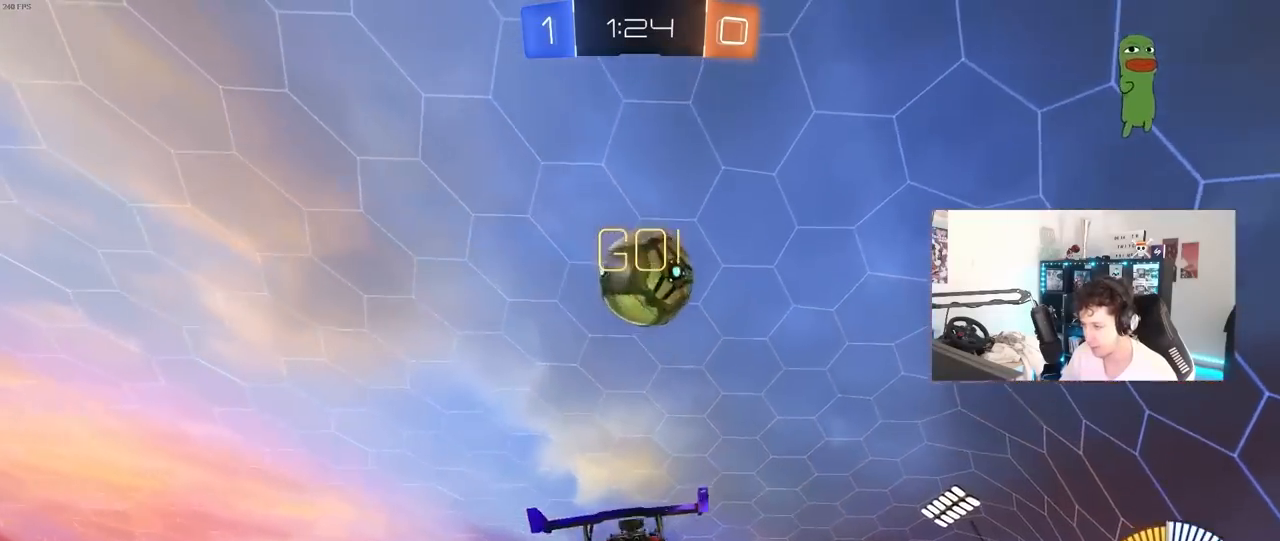
{"keys": ["a", "w"], "mouse": ["left"], "mouse_move": "still", "events": [[17, "d", "down"], [17, "s", "down"], [67, "shift", "down"], [150, "mouse_right", "up"], [200, "s", "up"], [200, "shift", "up"], [250, "d", "up"], [300, "a", "down"], [300, "shift", "down"], [333, "w", "down"], [383, "shift", "up"]]}
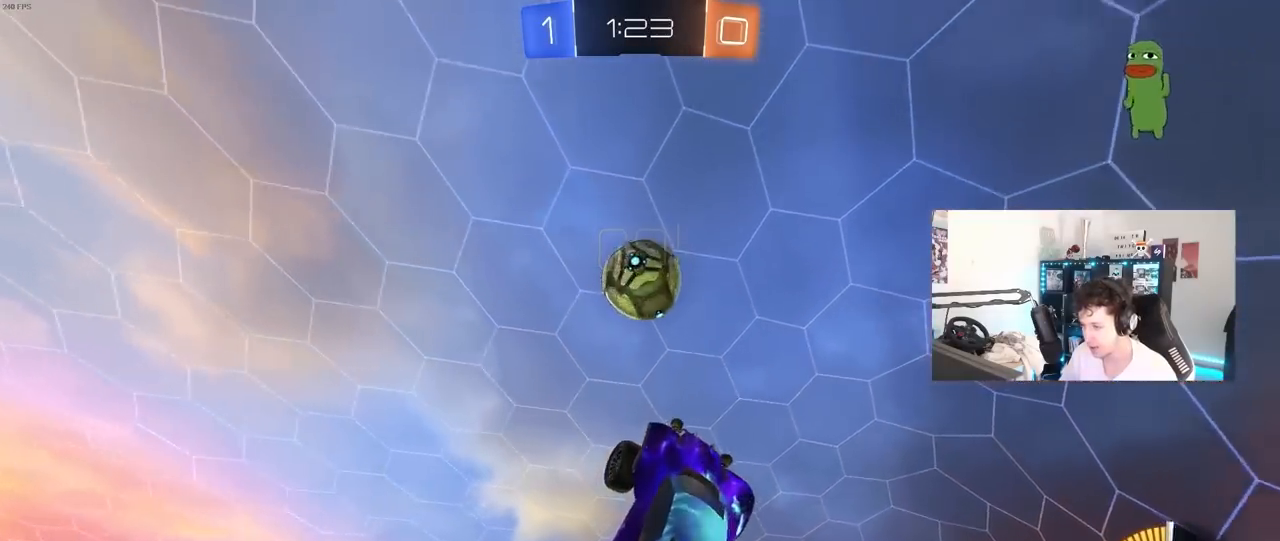
{"keys": ["d", "s"], "mouse": ["left"], "mouse_move": "still", "events": [[33, "a", "up"], [117, "a", "down"], [167, "a", "up"], [167, "d", "down"], [267, "d", "up"], [267, "w", "up"], [400, "s", "down"], [450, "d", "down"]]}
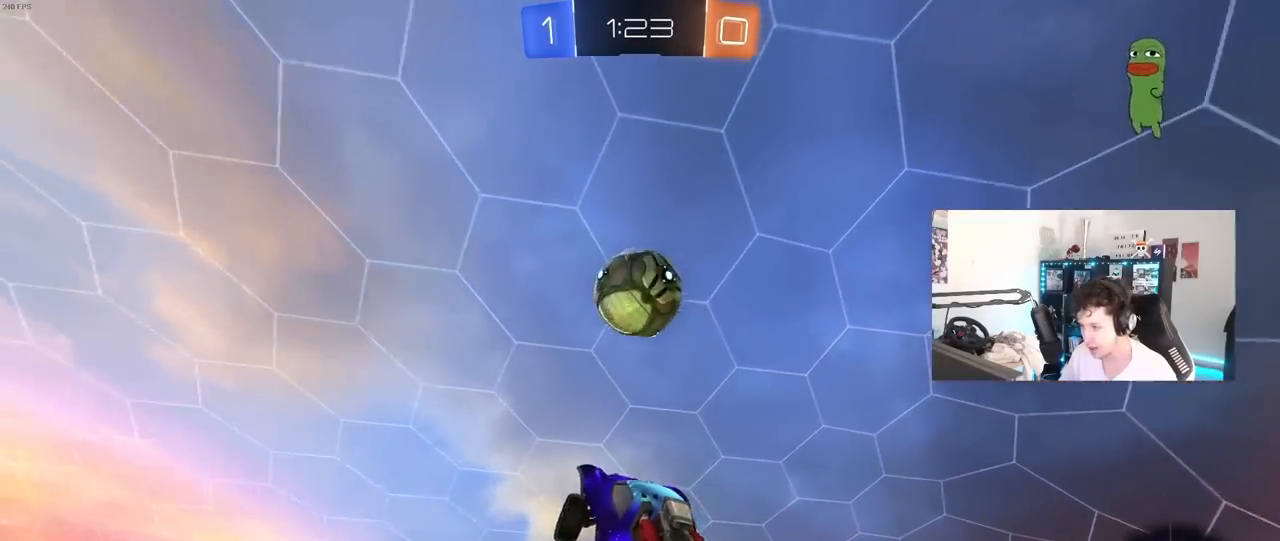
{"keys": ["a", "s"], "mouse": ["left"], "mouse_move": "still", "events": [[100, "a", "down"], [100, "d", "up"], [100, "mouse_left", "up"], [100, "s", "up"], [133, "shift", "down"], [233, "mouse_left", "down"], [333, "mouse_left", "up"], [383, "s", "down"], [417, "shift", "up"], [467, "mouse_left", "down"]]}
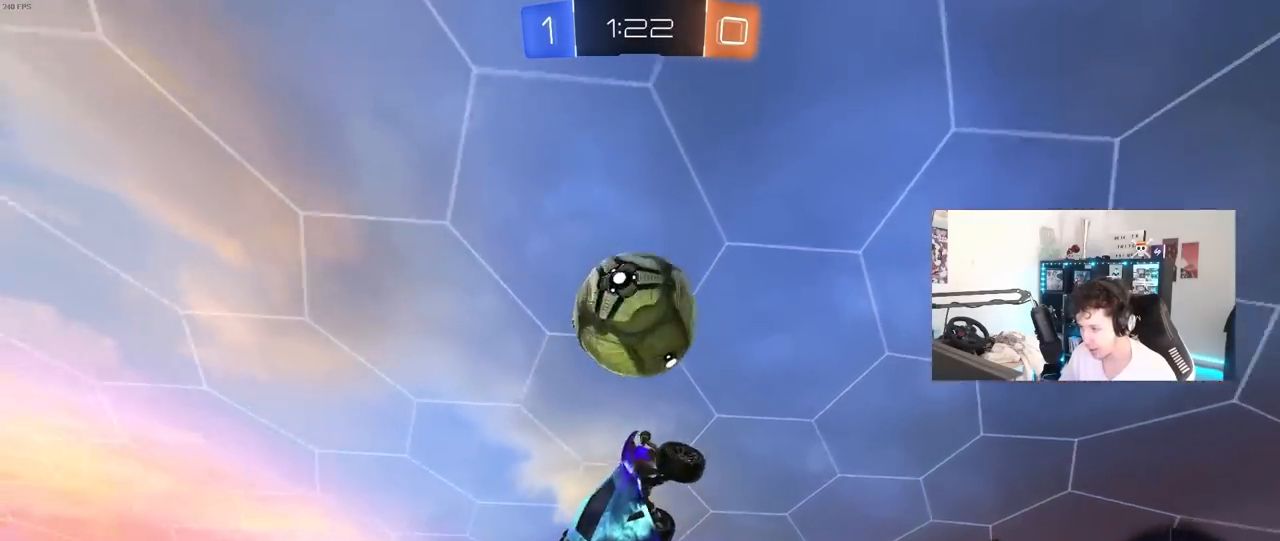
{"keys": ["a", "w"], "mouse": [], "mouse_move": "still", "events": [[67, "mouse_left", "up"], [150, "mouse_left", "down"], [200, "mouse_left", "up"], [383, "s", "up"], [483, "w", "down"]]}
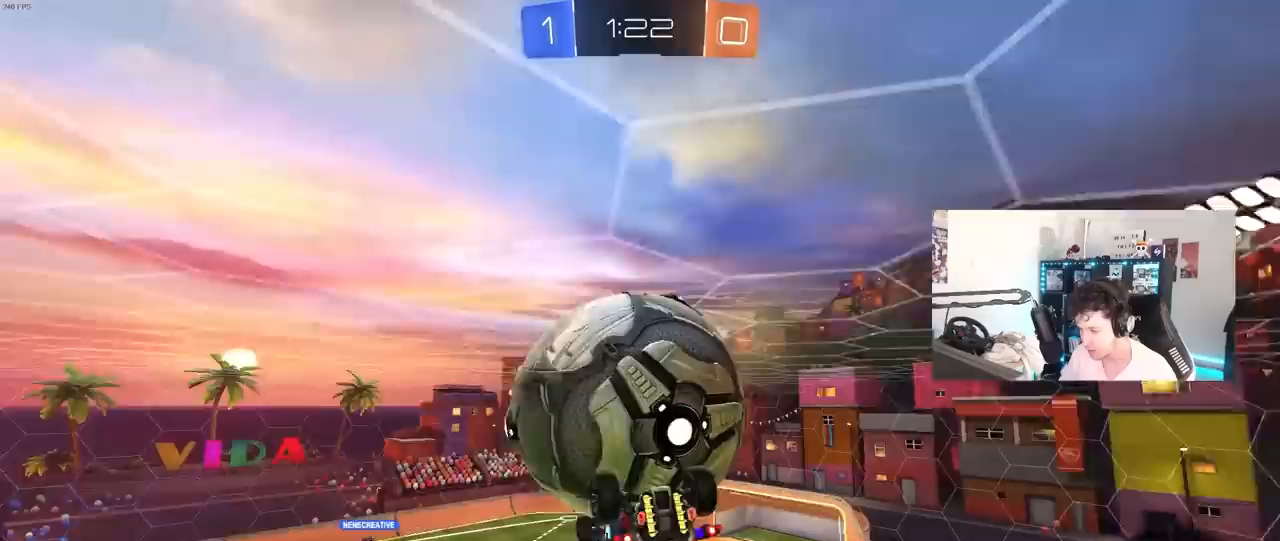
{"keys": ["a", "s"], "mouse": [], "mouse_move": "still", "events": [[83, "shift", "down"], [167, "w", "up"], [267, "s", "down"], [450, "shift", "up"]]}
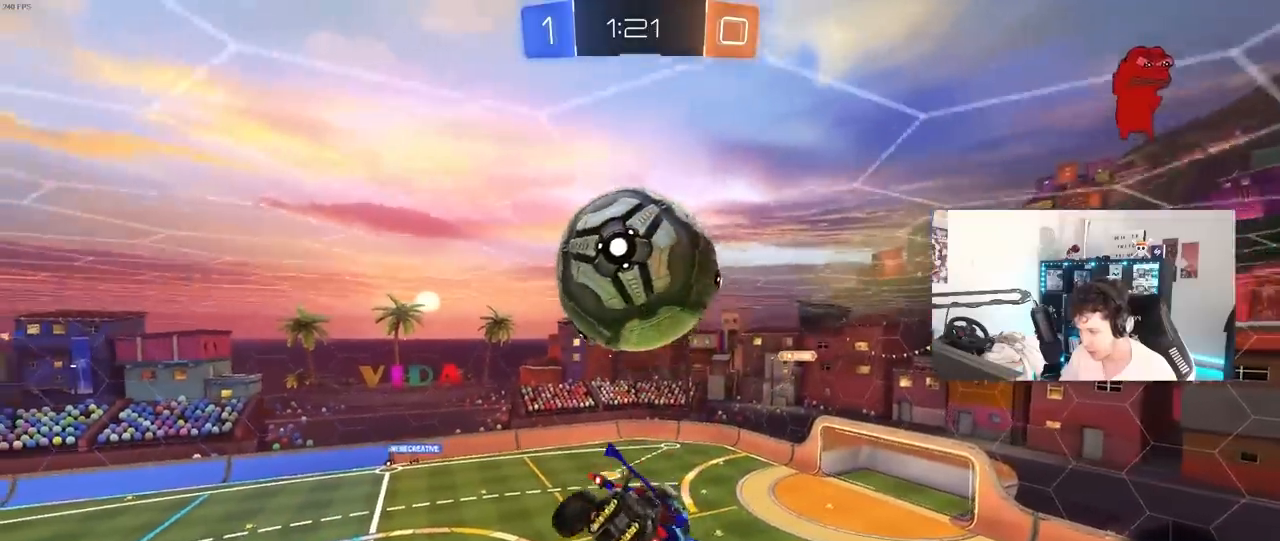
{"keys": ["a", "s", "shift"], "mouse": [], "mouse_move": "still", "events": [[50, "a", "up"], [50, "d", "down"], [50, "s", "up"], [150, "d", "up"], [183, "a", "down"], [183, "w", "down"], [233, "shift", "down"], [283, "mouse_left", "down"], [283, "mouse_right", "down"], [333, "s", "down"], [367, "mouse_left", "up"], [367, "w", "up"], [417, "mouse_right", "up"]]}
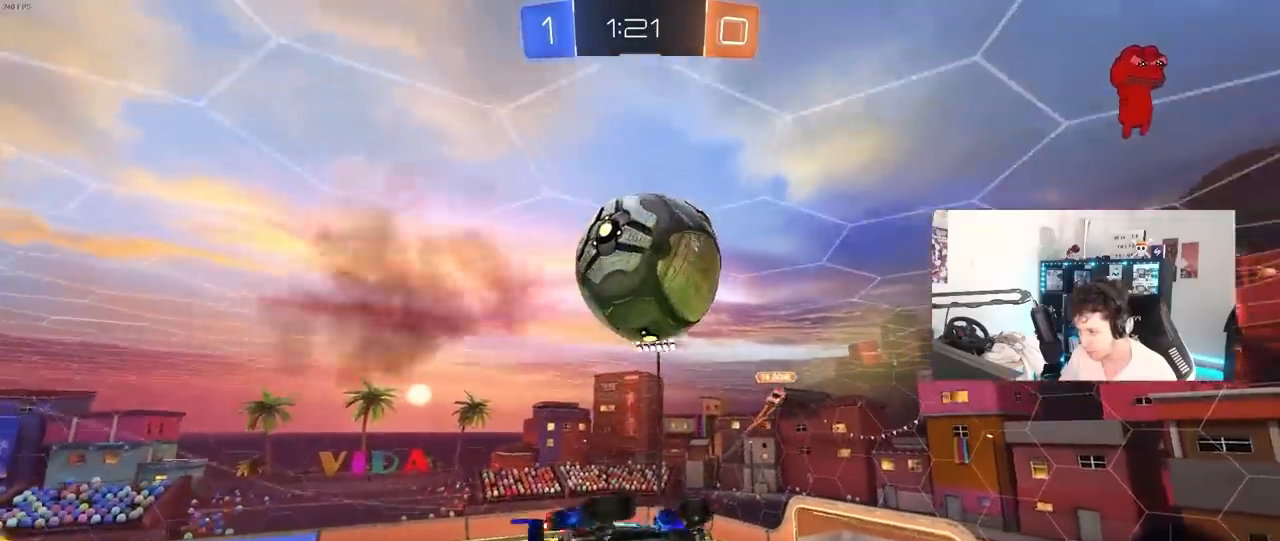
{"keys": ["a", "shift", "w"], "mouse": ["left"], "mouse_move": "still", "events": [[17, "mouse_left", "down"], [67, "d", "down"], [67, "shift", "up"], [100, "a", "up"], [100, "mouse_left", "up"], [150, "s", "up"], [300, "mouse_left", "down"], [300, "w", "down"], [383, "a", "down"], [383, "shift", "down"], [433, "d", "up"]]}
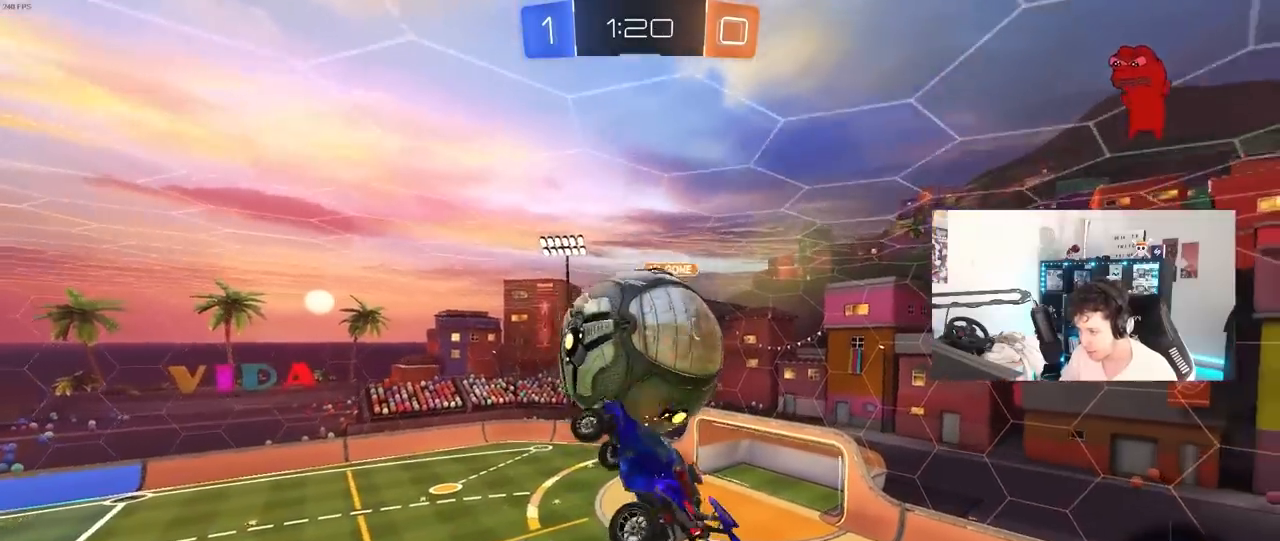
{"keys": ["a", "s"], "mouse": [], "mouse_move": "still", "events": [[217, "d", "down"], [217, "mouse_left", "up"], [267, "d", "up"], [367, "w", "up"], [500, "s", "down"], [500, "shift", "up"]]}
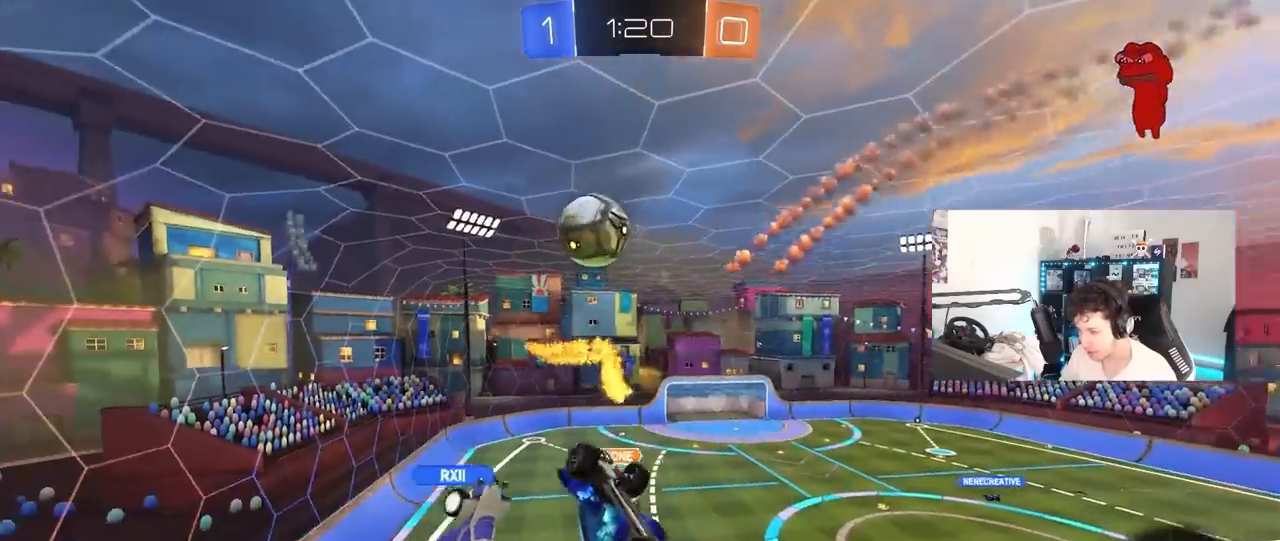
{"keys": ["d", "shift"], "mouse": [], "mouse_move": "still", "events": [[100, "a", "up"], [133, "d", "down"], [333, "a", "down"], [333, "d", "up"], [333, "s", "up"], [383, "shift", "down"], [417, "a", "up"], [417, "d", "down"]]}
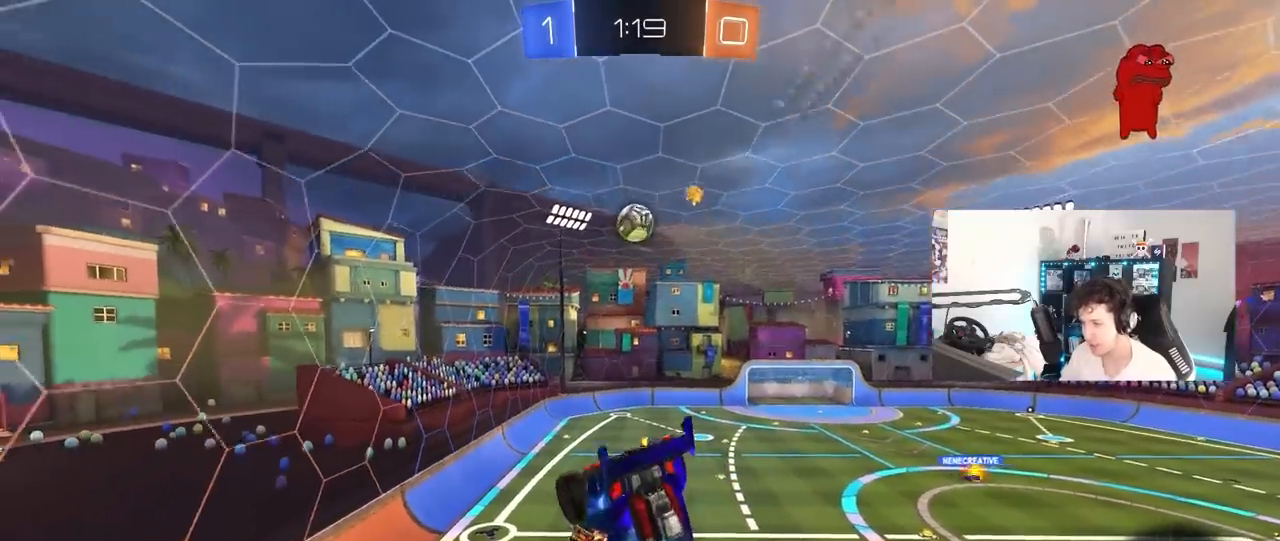
{"keys": ["a"], "mouse": [], "mouse_move": "still", "events": [[117, "d", "up"], [117, "mouse_left", "down"], [117, "shift", "up"], [200, "s", "down"], [200, "space", "down"], [250, "d", "down"], [250, "mouse_left", "up"], [333, "d", "up"], [333, "s", "up"], [333, "space", "up"], [483, "a", "down"]]}
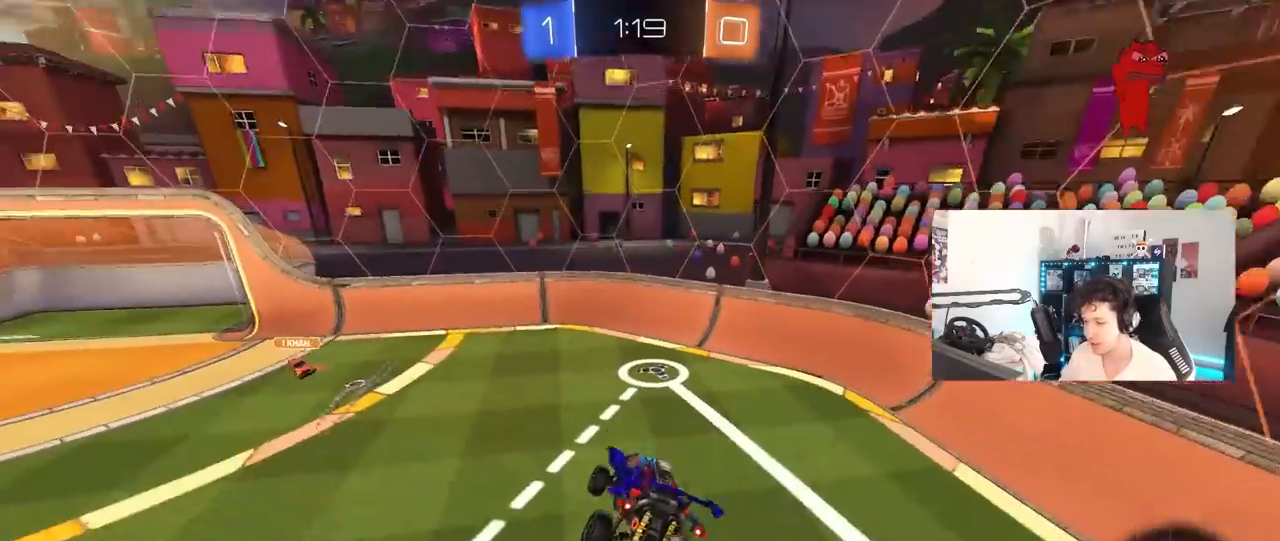
{"keys": ["d", "shift", "space", "w"], "mouse": [], "mouse_move": "still", "events": [[33, "w", "down"], [83, "a", "up"], [117, "d", "down"], [167, "w", "up"], [217, "w", "down"], [400, "space", "down"], [500, "shift", "down"]]}
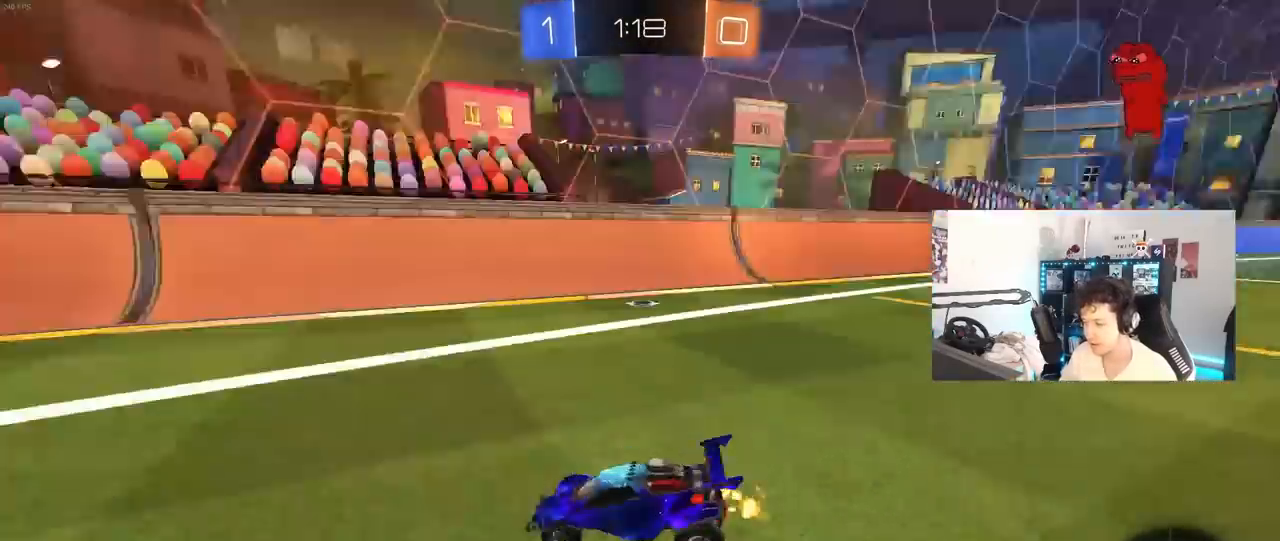
{"keys": ["d", "w"], "mouse": [], "mouse_move": "still", "events": [[50, "space", "up"], [100, "shift", "up"]]}
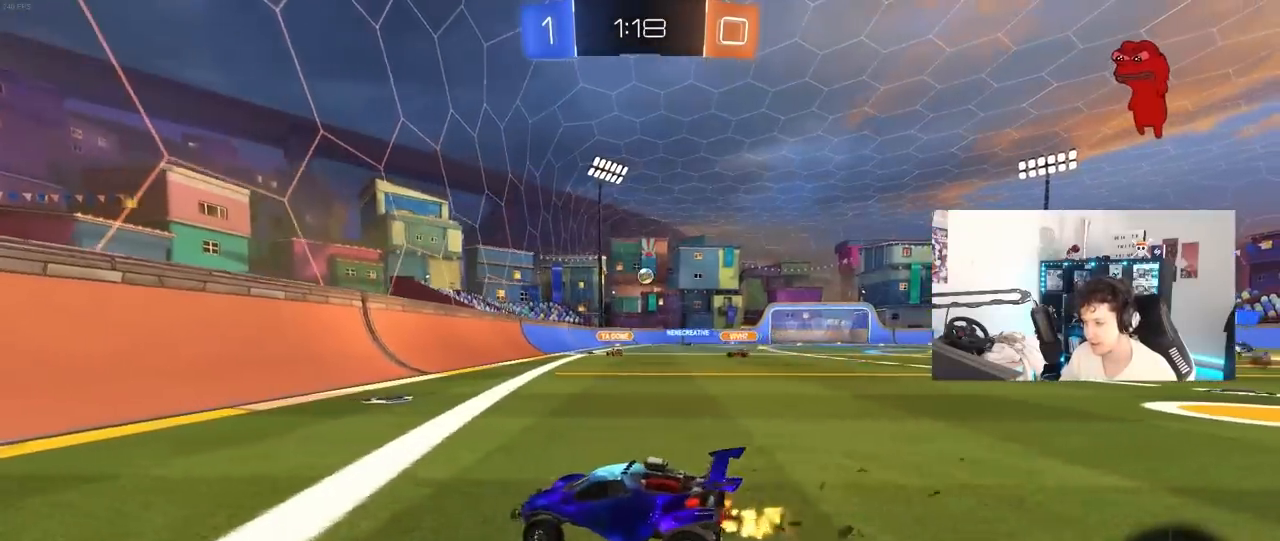
{"keys": ["d", "w"], "mouse": [], "mouse_move": "still", "events": [[150, "d", "up"], [350, "d", "down"]]}
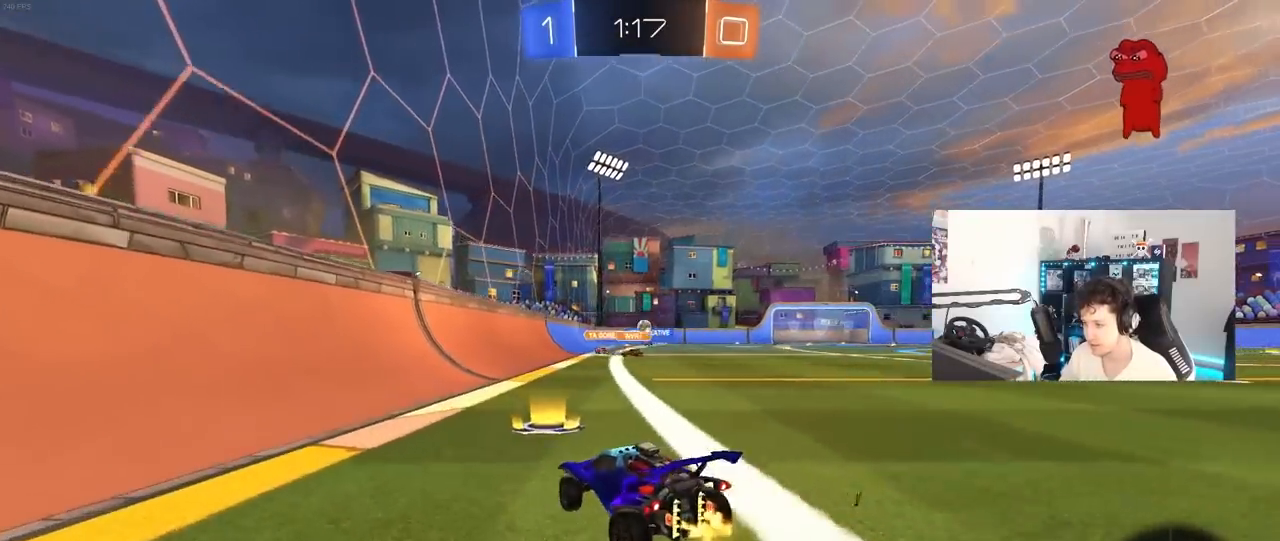
{"keys": ["d", "w"], "mouse": [], "mouse_move": "still", "events": [[33, "a", "down"], [33, "d", "up"], [117, "shift", "down"], [267, "shift", "up"], [450, "a", "up"], [450, "d", "down"]]}
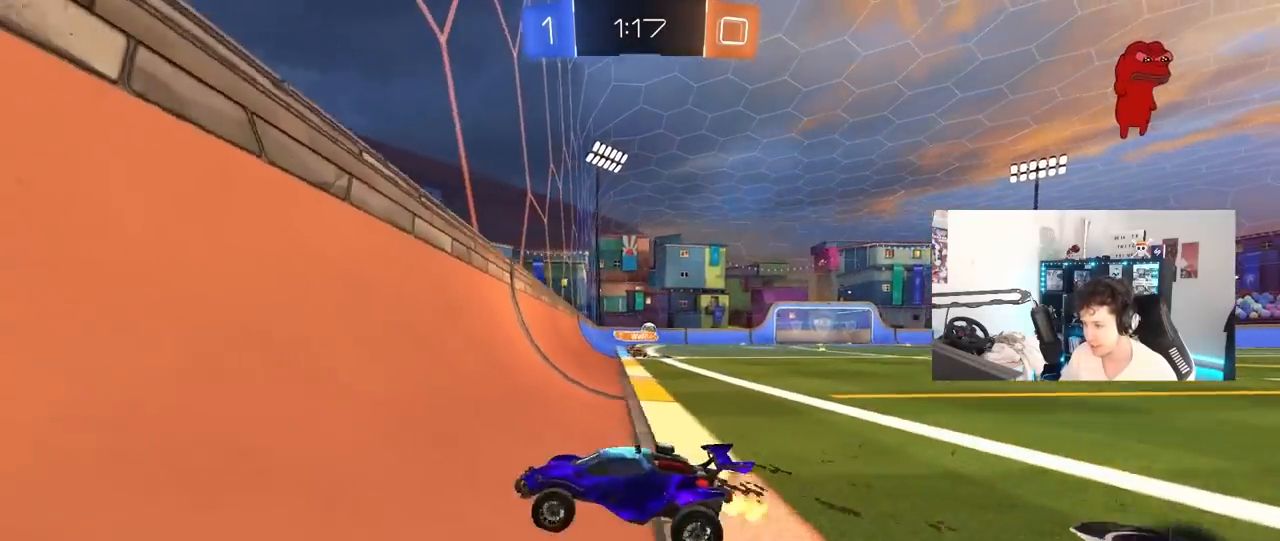
{"keys": ["d", "w"], "mouse": [], "mouse_move": "still", "events": [[100, "shift", "down"], [183, "shift", "up"]]}